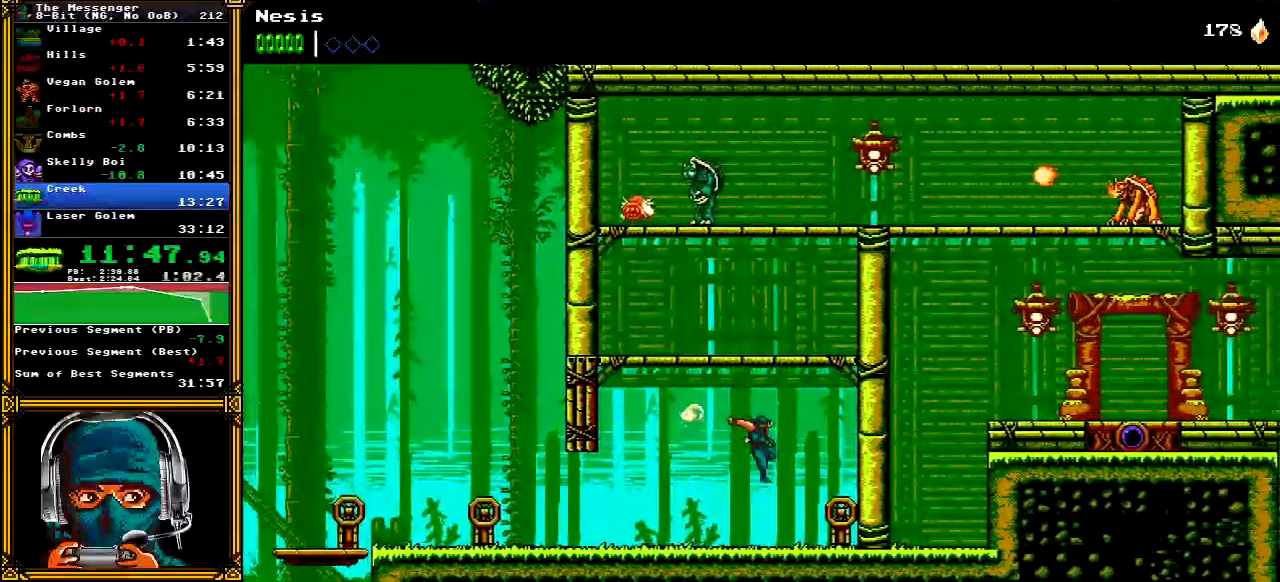
Gameplay with a controller (Xbox layout); each line is a JSON object with the inputs held at the frame after it. "events" lists button and stick changes between this image and that frame as [ms after this image, input, new state], when the widget could be followed in between. Not read: L1 L3 R1 R3 SELECT START.
{"buttons": ["A", "DPAD_RIGHT"], "left_stick": "center", "right_stick": "center", "events": [[83, "A", "up"], [167, "A", "down"], [350, "A", "up"], [417, "A", "down"]]}
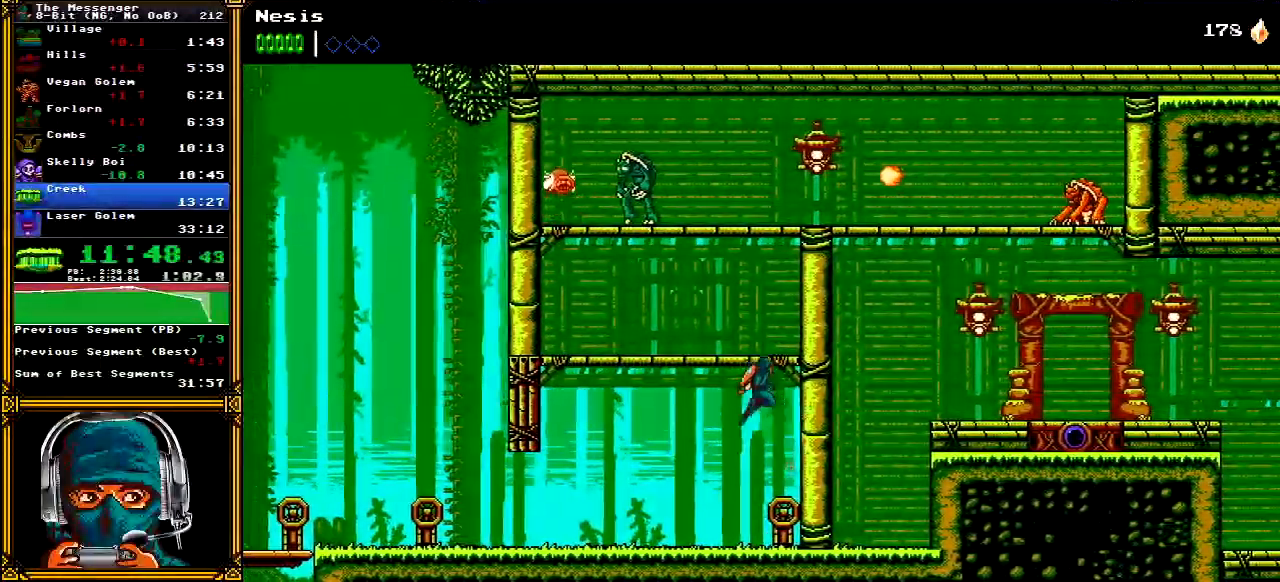
{"buttons": ["A", "X", "DPAD_RIGHT"], "left_stick": "center", "right_stick": "center", "events": [[17, "A", "up"], [83, "A", "down"], [200, "A", "up"], [267, "A", "down"], [350, "X", "down"]]}
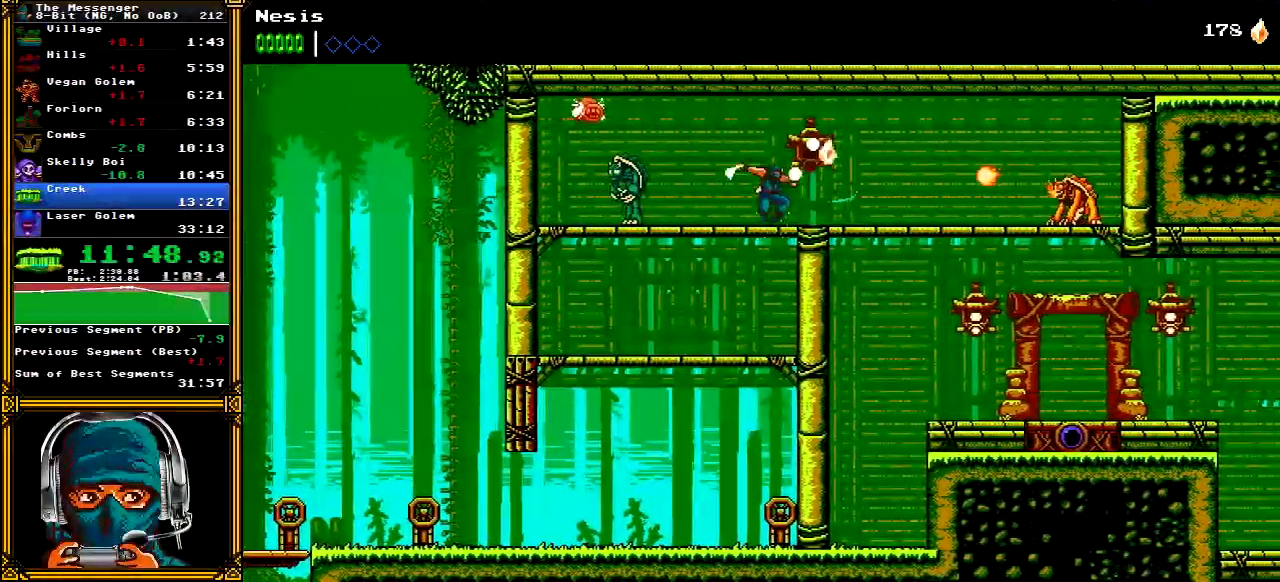
{"buttons": ["X", "DPAD_RIGHT"], "left_stick": "center", "right_stick": "center", "events": [[83, "X", "up"], [100, "A", "up"], [200, "X", "down"], [350, "X", "up"], [400, "X", "down"]]}
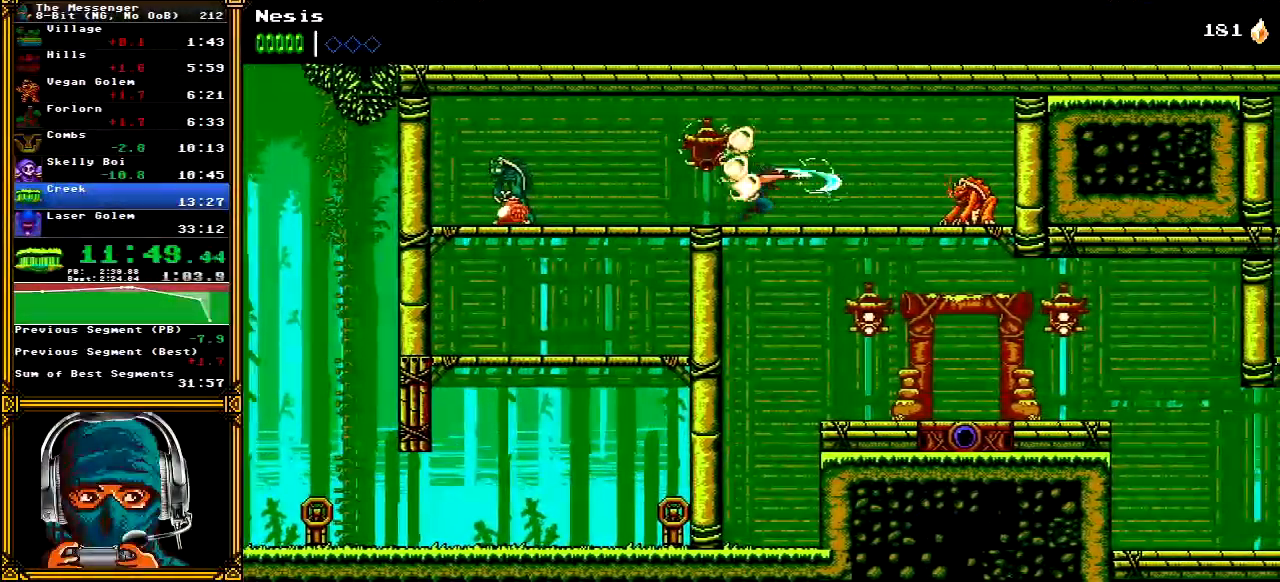
{"buttons": ["X", "DPAD_RIGHT"], "left_stick": "center", "right_stick": "center"}